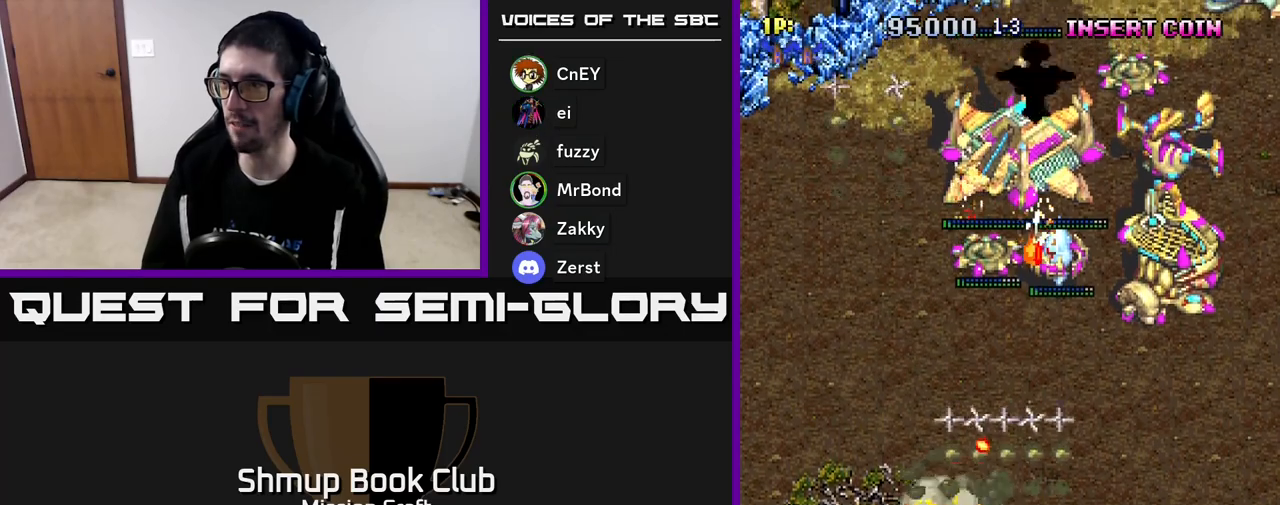
Gameplay with a controller (Xbox layout); each line is a JSON object with the inputs held at the frame after it. "events" lists button and stick changes between this image and that frame as [ms after this image, input, new state], when the widget could be followed in between. Not read: right_stick.
{"buttons": ["R2", "DPAD_UP", "DPAD_RIGHT"], "left_stick": "center", "events": [[17, "DPAD_DOWN", "up"], [83, "DPAD_RIGHT", "up"], [100, "DPAD_UP", "down"], [133, "DPAD_LEFT", "down"], [217, "DPAD_LEFT", "up"], [283, "DPAD_RIGHT", "down"]]}
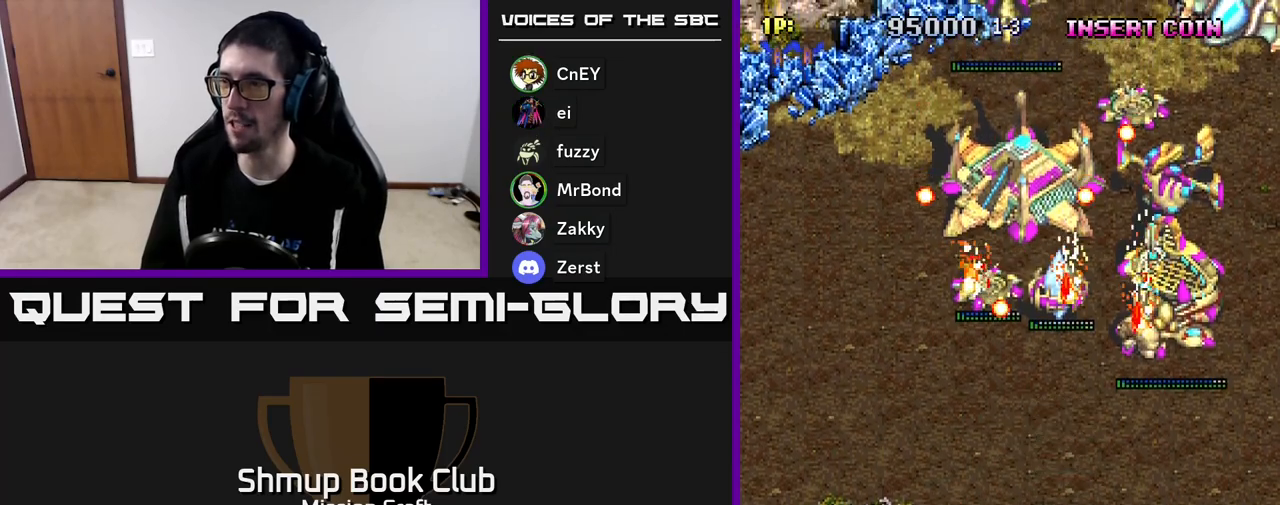
{"buttons": ["R2", "DPAD_DOWN", "DPAD_LEFT"], "left_stick": "center", "events": [[300, "DPAD_UP", "up"], [350, "DPAD_RIGHT", "up"], [367, "DPAD_DOWN", "down"], [433, "DPAD_LEFT", "down"]]}
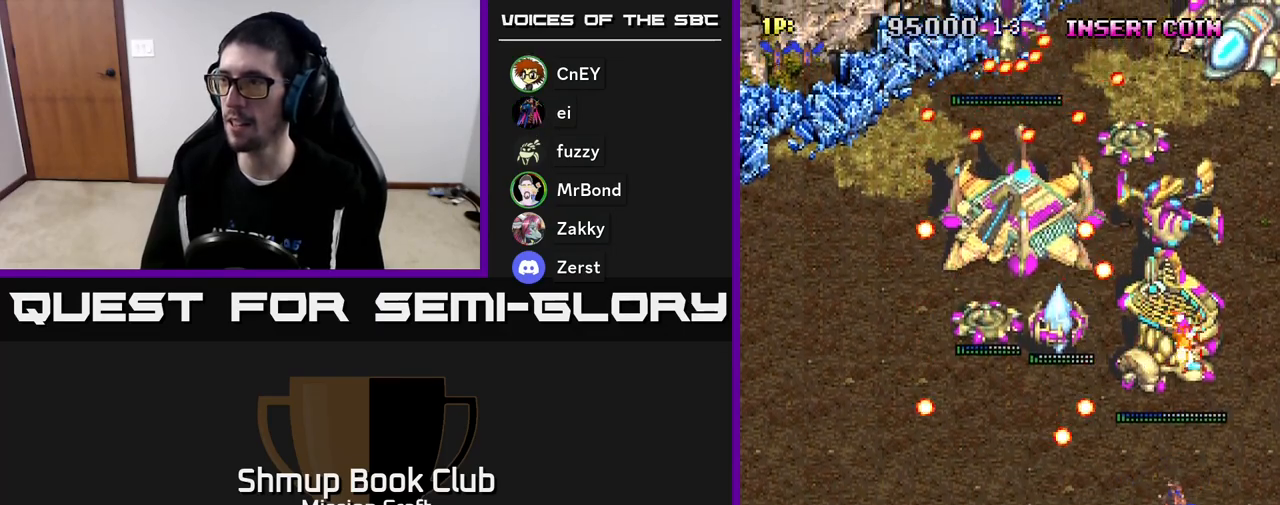
{"buttons": ["R2"], "left_stick": "center", "events": [[33, "DPAD_LEFT", "up"], [50, "DPAD_DOWN", "up"]]}
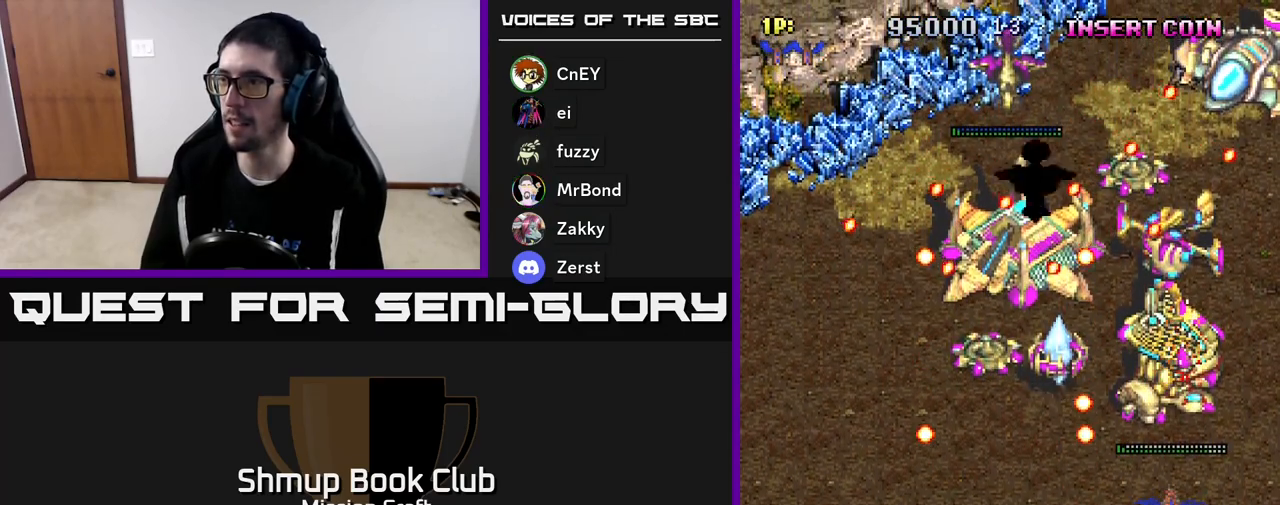
{"buttons": ["R2"], "left_stick": "center", "events": []}
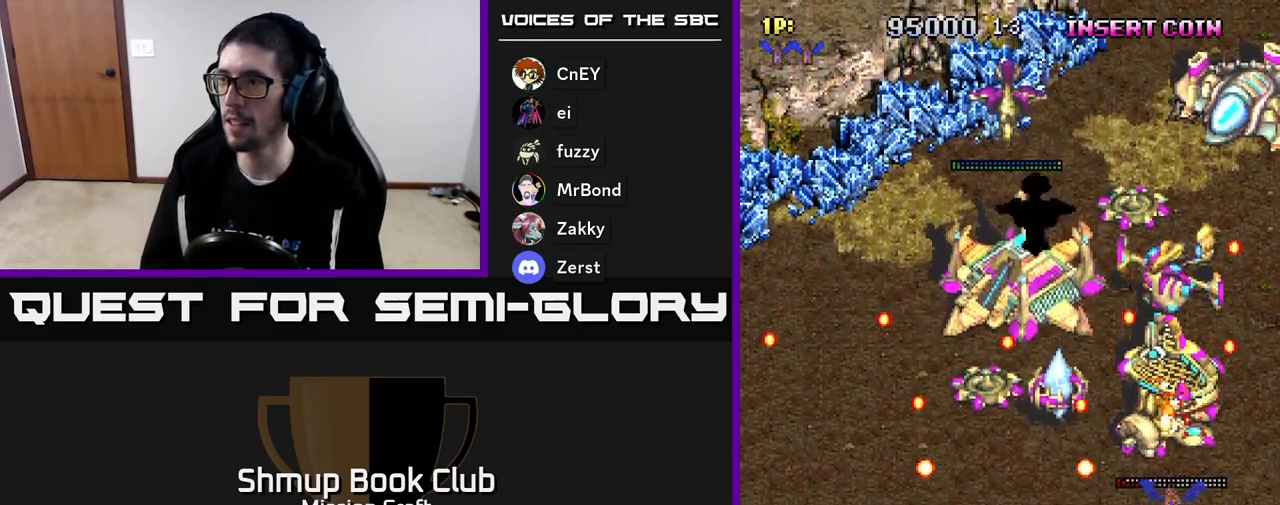
{"buttons": ["R2"], "left_stick": "center", "events": [[33, "DPAD_DOWN", "down"], [117, "DPAD_DOWN", "up"]]}
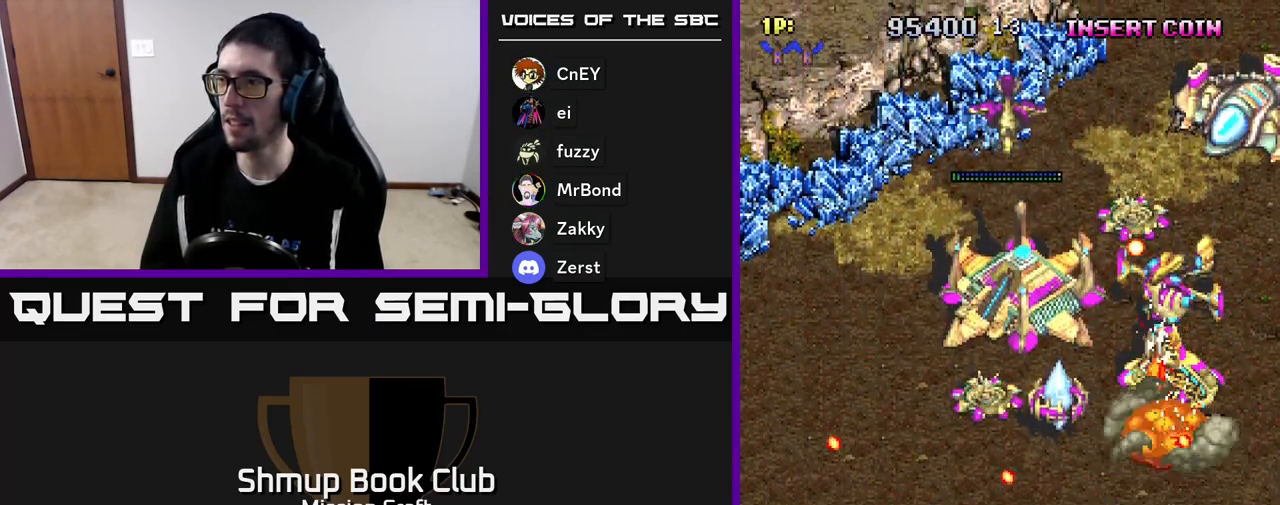
{"buttons": ["R2", "DPAD_DOWN"], "left_stick": "center", "events": [[350, "DPAD_DOWN", "down"], [383, "DPAD_LEFT", "down"], [417, "DPAD_LEFT", "up"]]}
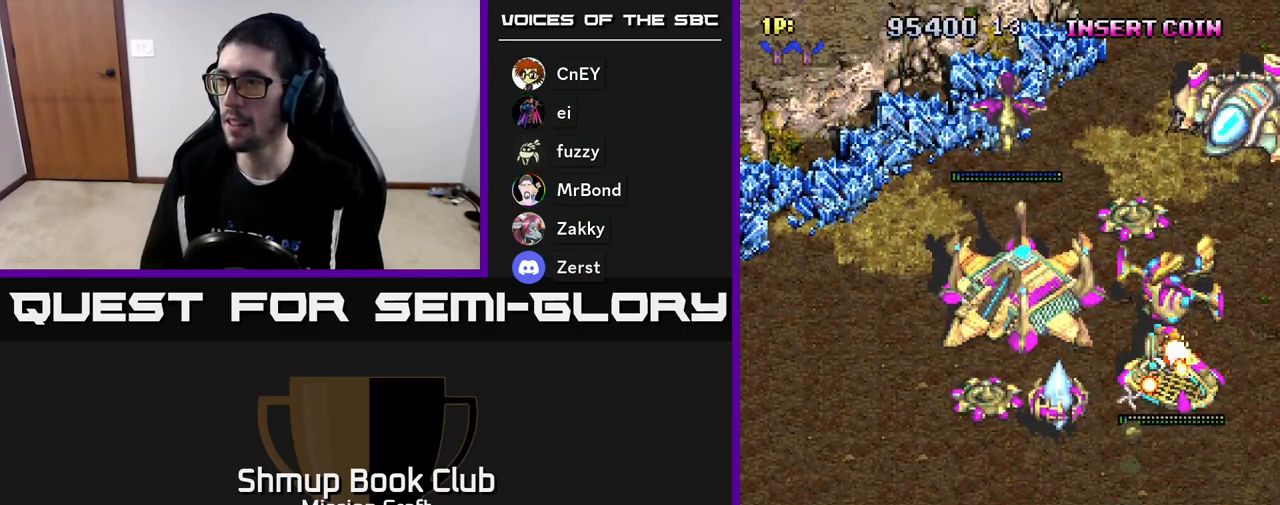
{"buttons": ["R2", "DPAD_LEFT"], "left_stick": "center", "events": [[33, "DPAD_DOWN", "up"], [283, "DPAD_LEFT", "down"]]}
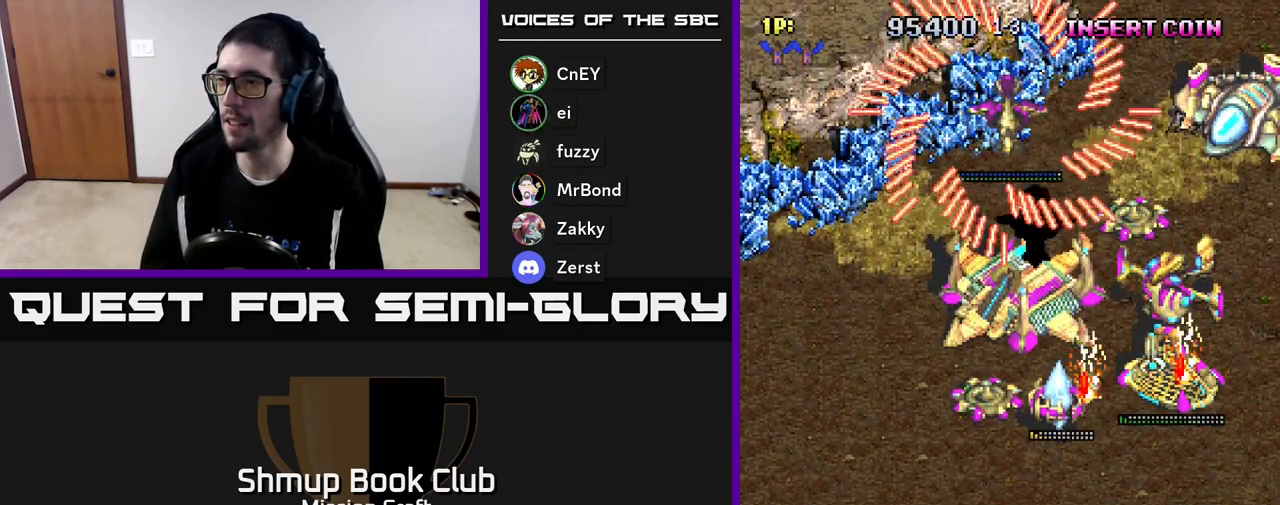
{"buttons": ["R2", "DPAD_RIGHT"], "left_stick": "center", "events": [[250, "DPAD_DOWN", "down"], [267, "DPAD_LEFT", "up"], [417, "DPAD_RIGHT", "down"], [483, "DPAD_DOWN", "up"]]}
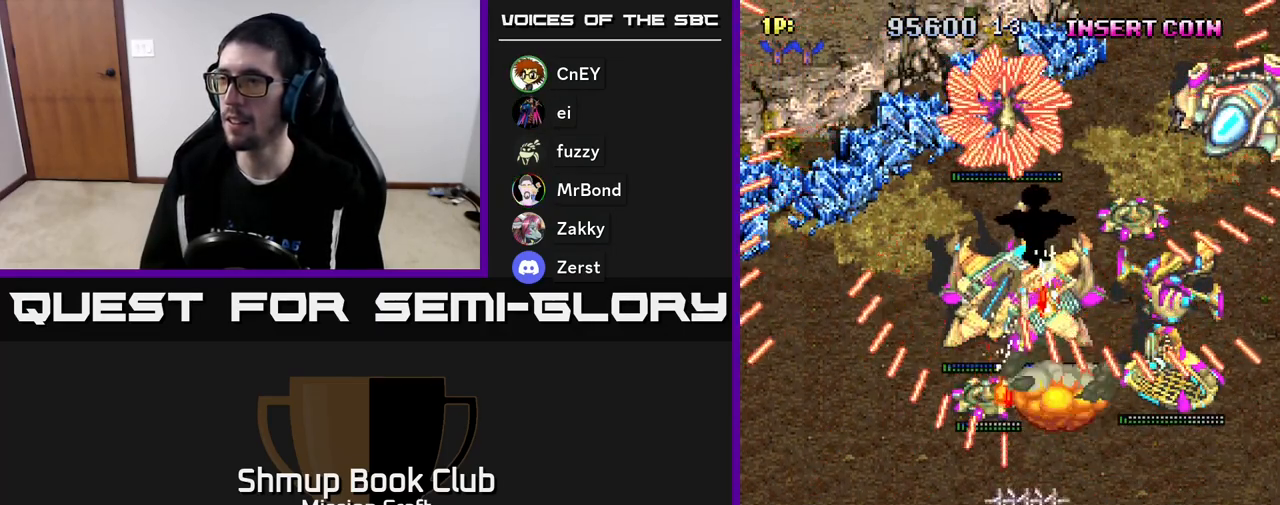
{"buttons": ["R2", "DPAD_UP", "DPAD_LEFT"], "left_stick": "center", "events": [[117, "DPAD_RIGHT", "up"], [317, "DPAD_UP", "down"], [400, "DPAD_LEFT", "down"]]}
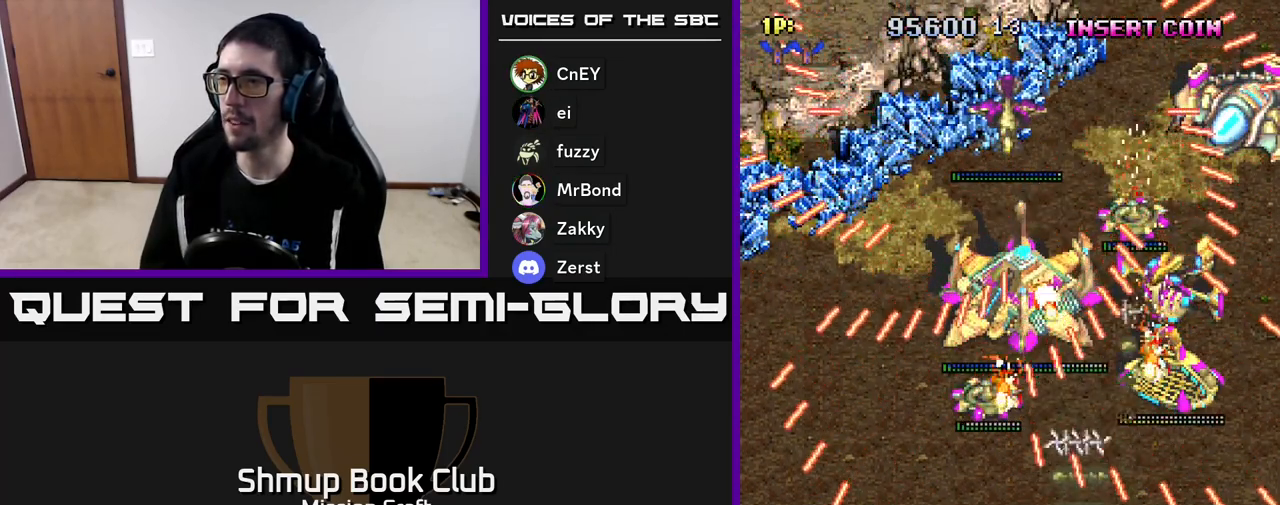
{"buttons": ["R2", "DPAD_UP"], "left_stick": "center", "events": [[17, "DPAD_UP", "up"], [383, "DPAD_LEFT", "up"], [500, "DPAD_UP", "down"]]}
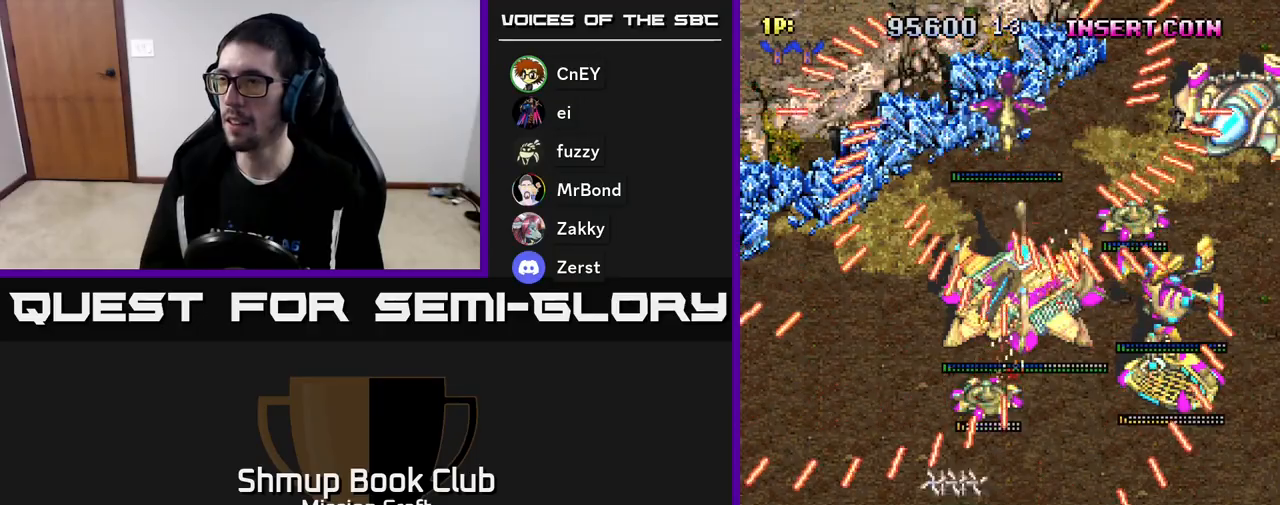
{"buttons": ["R2", "DPAD_RIGHT"], "left_stick": "center", "events": [[83, "DPAD_RIGHT", "down"], [117, "DPAD_UP", "up"], [300, "DPAD_DOWN", "down"], [417, "DPAD_DOWN", "up"]]}
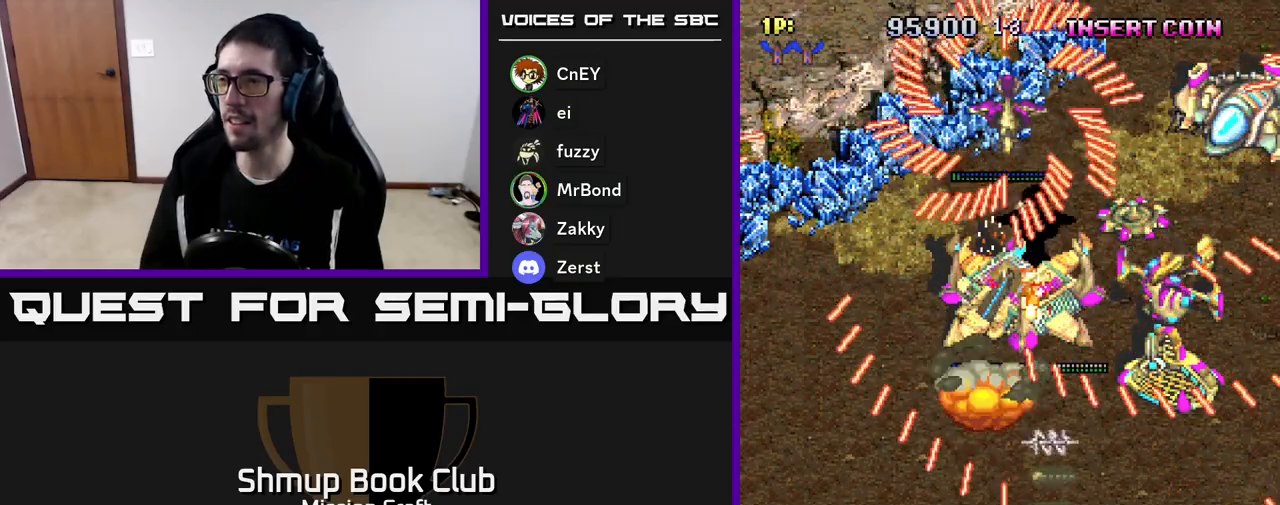
{"buttons": ["R2", "DPAD_LEFT"], "left_stick": "center", "events": [[100, "DPAD_RIGHT", "up"], [250, "DPAD_LEFT", "down"]]}
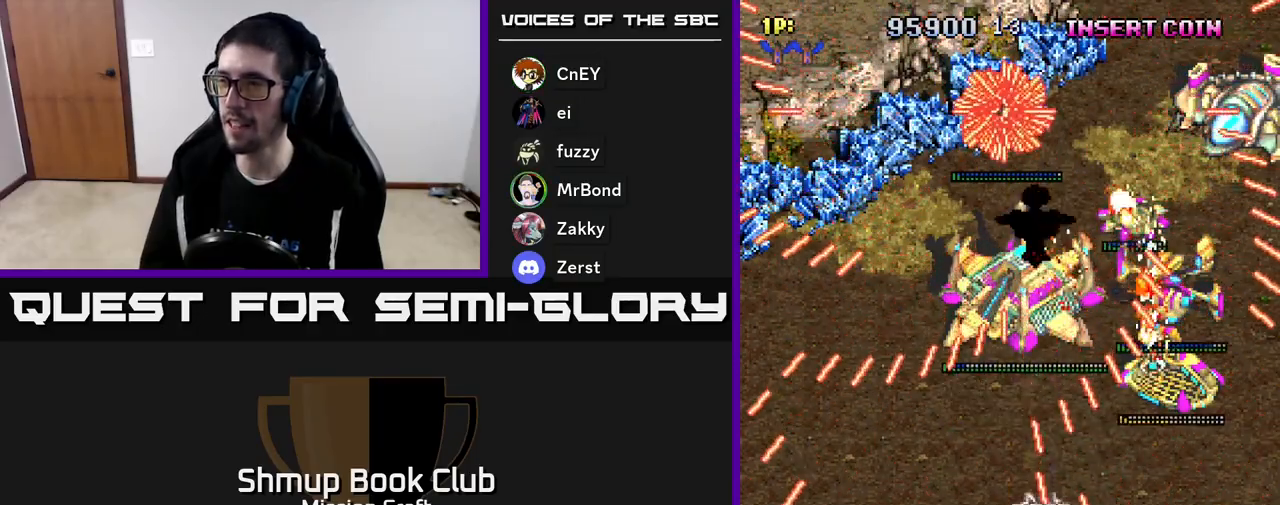
{"buttons": ["R2", "DPAD_UP", "DPAD_RIGHT"], "left_stick": "center", "events": [[33, "DPAD_UP", "down"], [150, "DPAD_UP", "up"], [283, "DPAD_LEFT", "up"], [300, "DPAD_RIGHT", "down"], [483, "DPAD_UP", "down"]]}
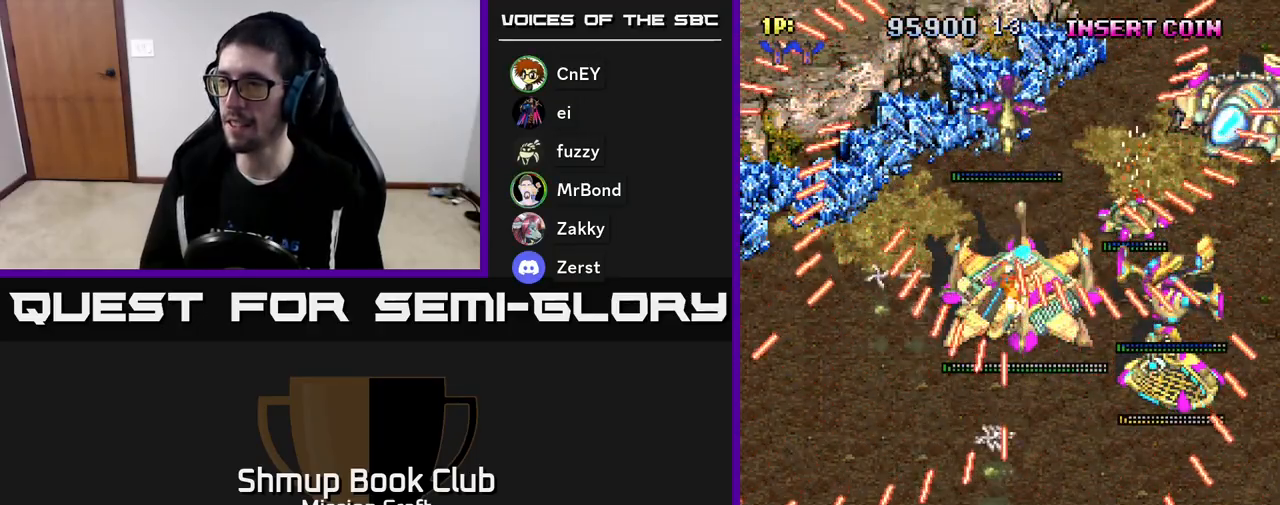
{"buttons": ["R2"], "left_stick": "center", "events": [[83, "DPAD_UP", "up"], [183, "DPAD_DOWN", "down"], [317, "DPAD_RIGHT", "up"], [417, "DPAD_DOWN", "up"]]}
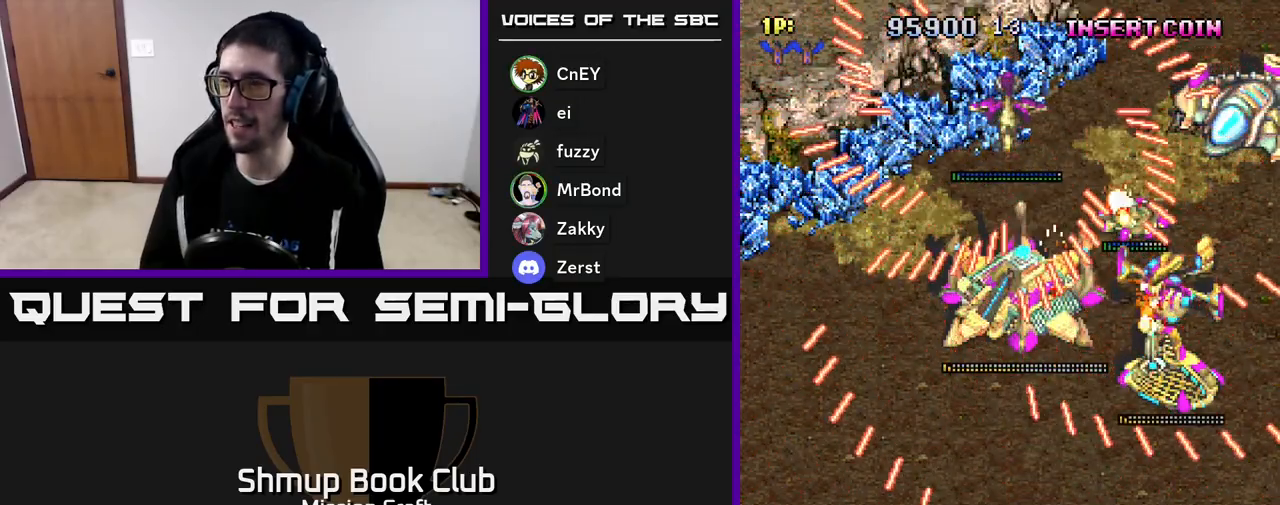
{"buttons": ["R2", "DPAD_UP", "DPAD_LEFT"], "left_stick": "center", "events": [[167, "DPAD_LEFT", "down"], [233, "DPAD_UP", "down"], [267, "DPAD_UP", "up"], [483, "DPAD_UP", "down"]]}
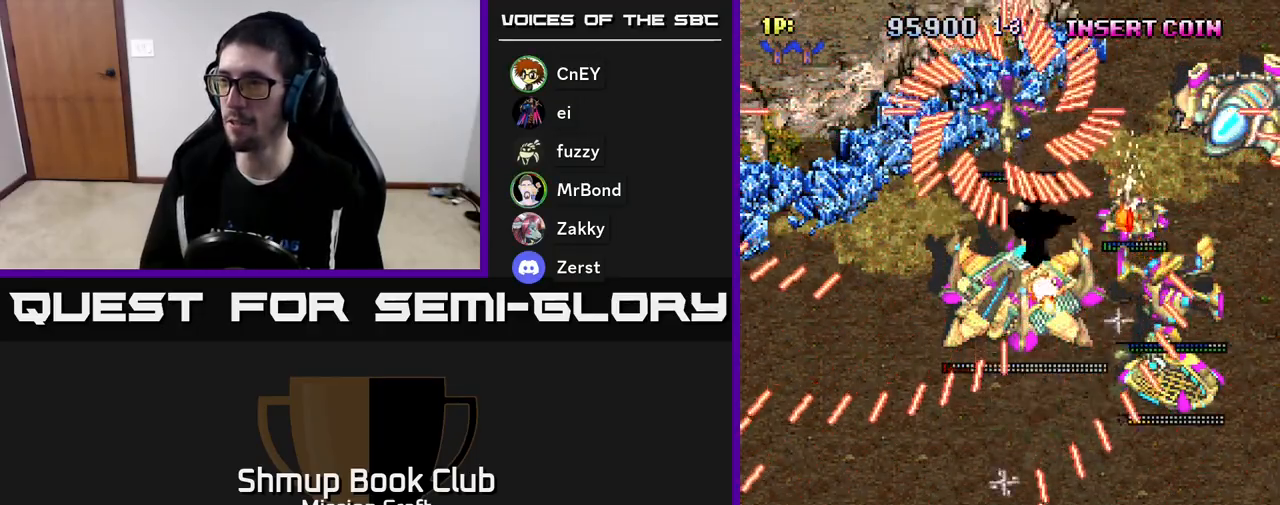
{"buttons": ["R2", "DPAD_DOWN", "DPAD_RIGHT"], "left_stick": "center", "events": [[83, "DPAD_UP", "up"], [133, "DPAD_LEFT", "up"], [217, "DPAD_RIGHT", "down"], [217, "DPAD_UP", "down"], [333, "DPAD_UP", "up"], [433, "DPAD_DOWN", "down"]]}
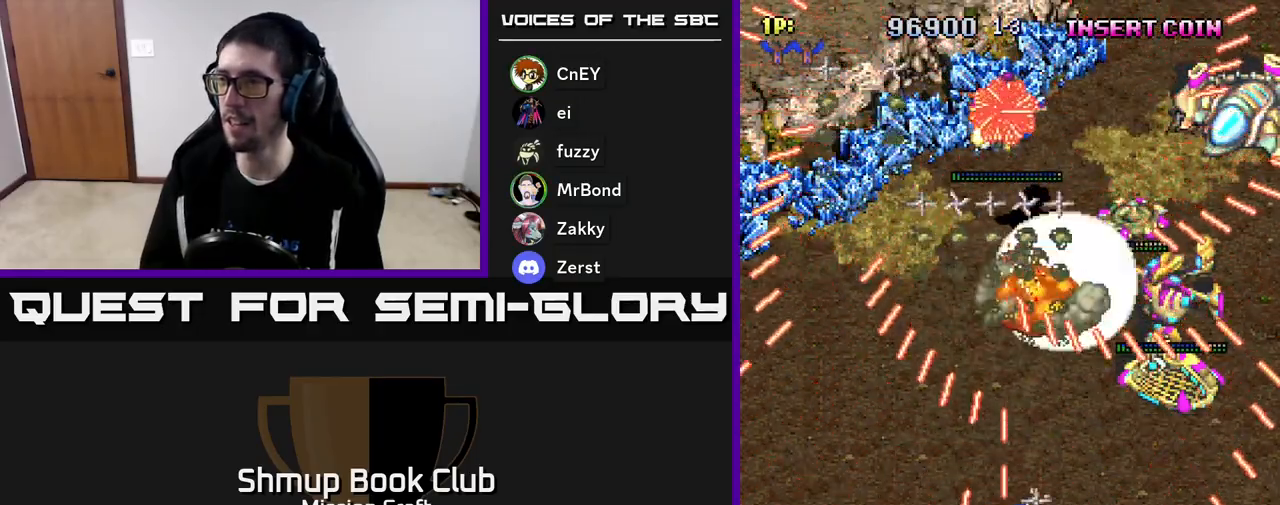
{"buttons": ["R2", "DPAD_DOWN"], "left_stick": "center", "events": [[117, "DPAD_DOWN", "up"], [367, "DPAD_DOWN", "down"], [433, "DPAD_RIGHT", "up"]]}
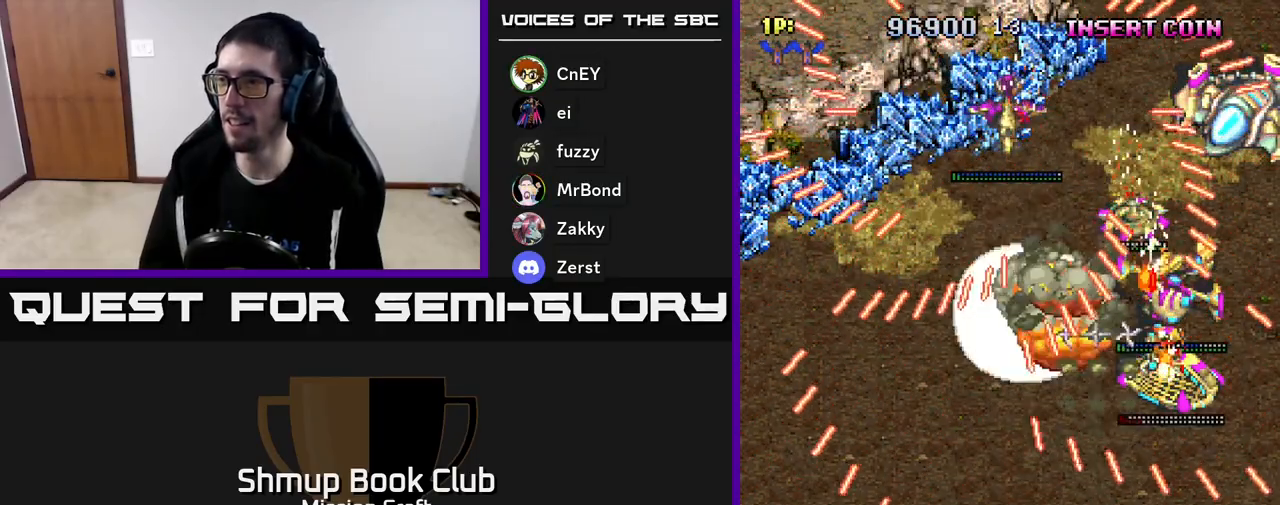
{"buttons": ["R2", "DPAD_LEFT"], "left_stick": "center", "events": [[50, "DPAD_LEFT", "down"], [117, "DPAD_DOWN", "up"]]}
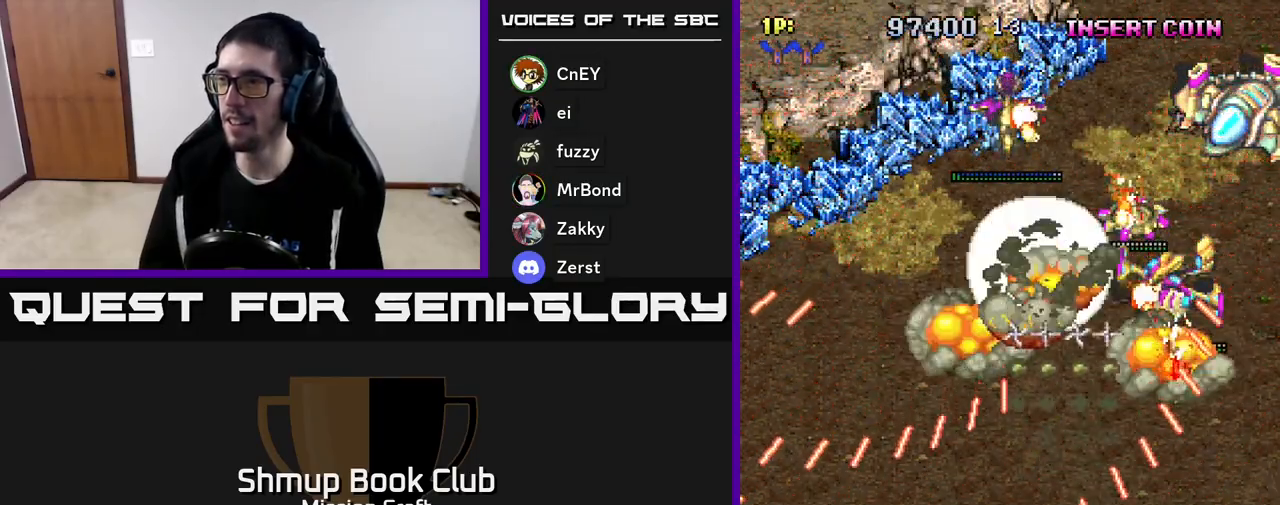
{"buttons": ["R2", "DPAD_RIGHT"], "left_stick": "center", "events": [[167, "DPAD_UP", "down"], [183, "DPAD_LEFT", "up"], [250, "DPAD_RIGHT", "down"], [317, "DPAD_UP", "up"]]}
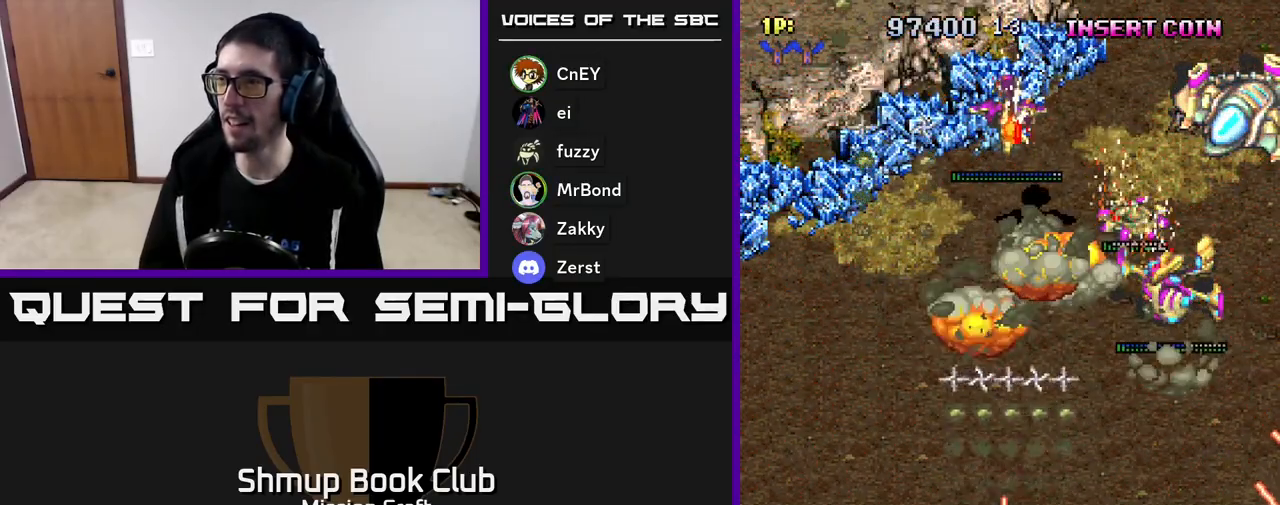
{"buttons": ["R2", "DPAD_UP"], "left_stick": "center", "events": [[300, "DPAD_UP", "down"], [467, "DPAD_RIGHT", "up"]]}
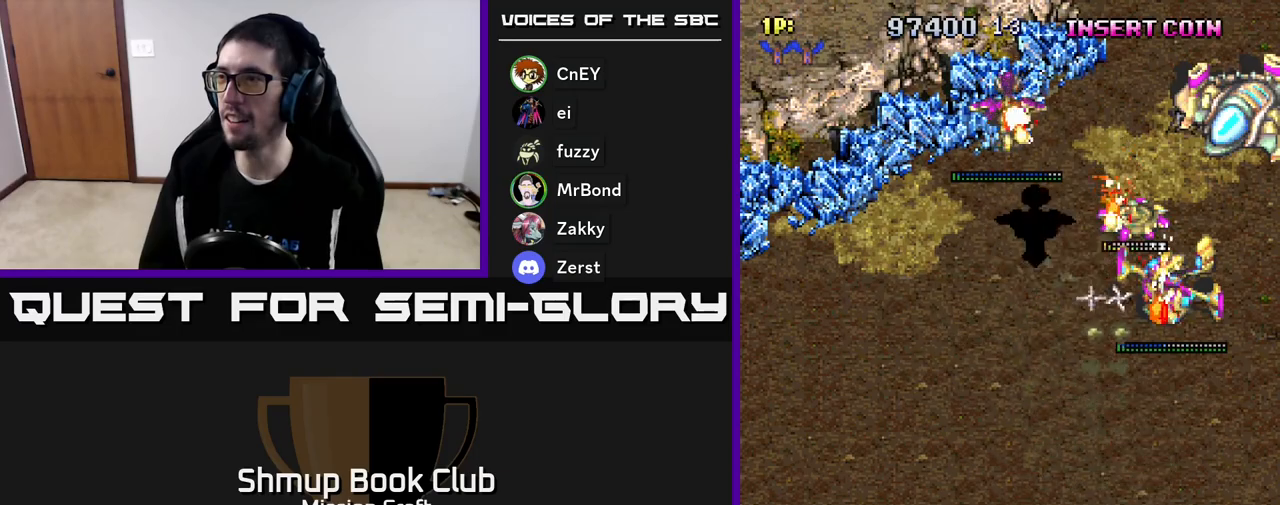
{"buttons": ["R2", "DPAD_DOWN"], "left_stick": "center", "events": [[67, "DPAD_UP", "up"], [400, "DPAD_DOWN", "down"]]}
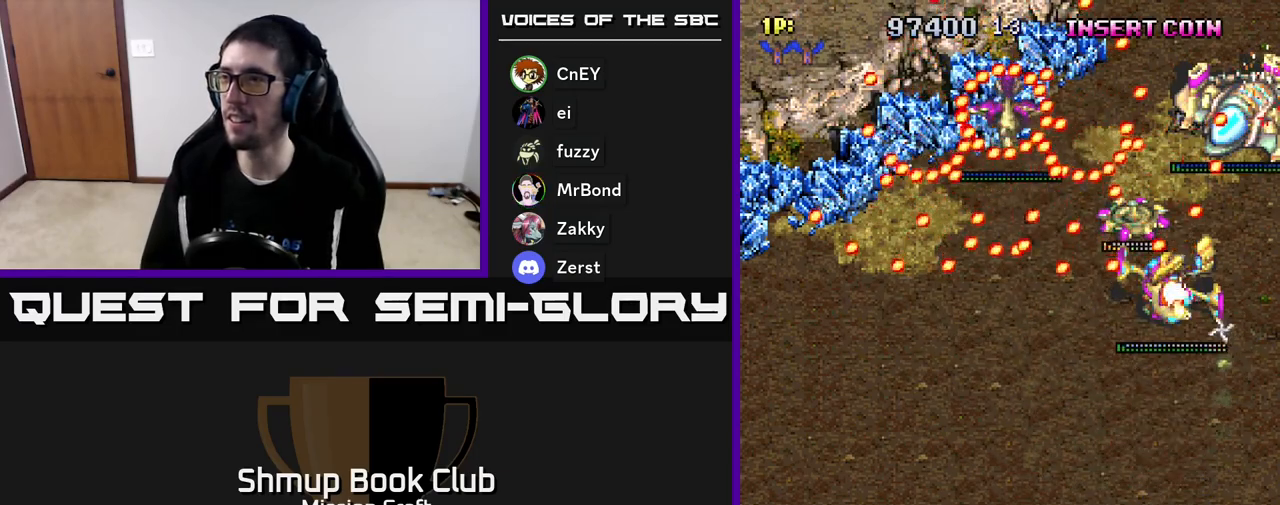
{"buttons": ["R2", "DPAD_DOWN"], "left_stick": "center", "events": [[100, "DPAD_DOWN", "up"], [267, "DPAD_LEFT", "down"], [433, "DPAD_LEFT", "up"], [500, "DPAD_DOWN", "down"]]}
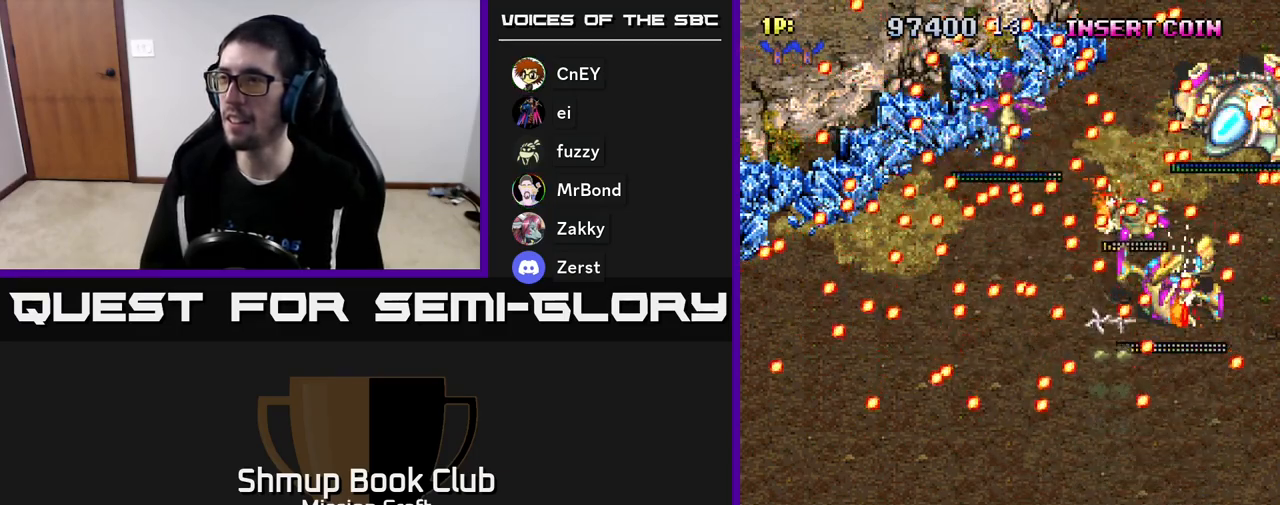
{"buttons": ["R2"], "left_stick": "center", "events": [[167, "DPAD_DOWN", "up"], [400, "B", "down"], [467, "B", "up"]]}
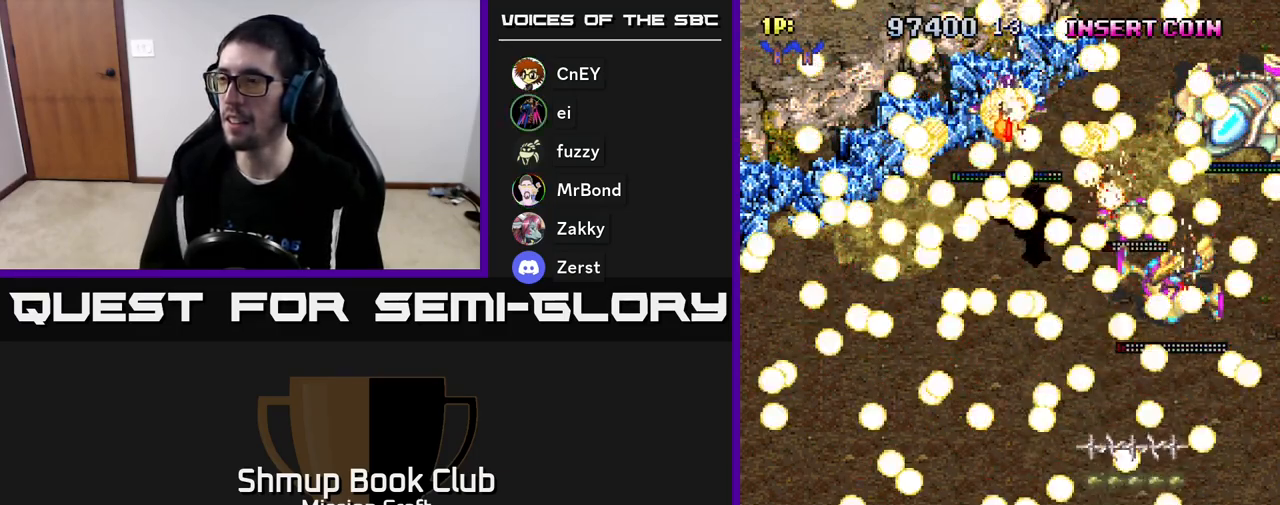
{"buttons": ["R2", "DPAD_UP"], "left_stick": "center", "events": [[433, "DPAD_UP", "down"]]}
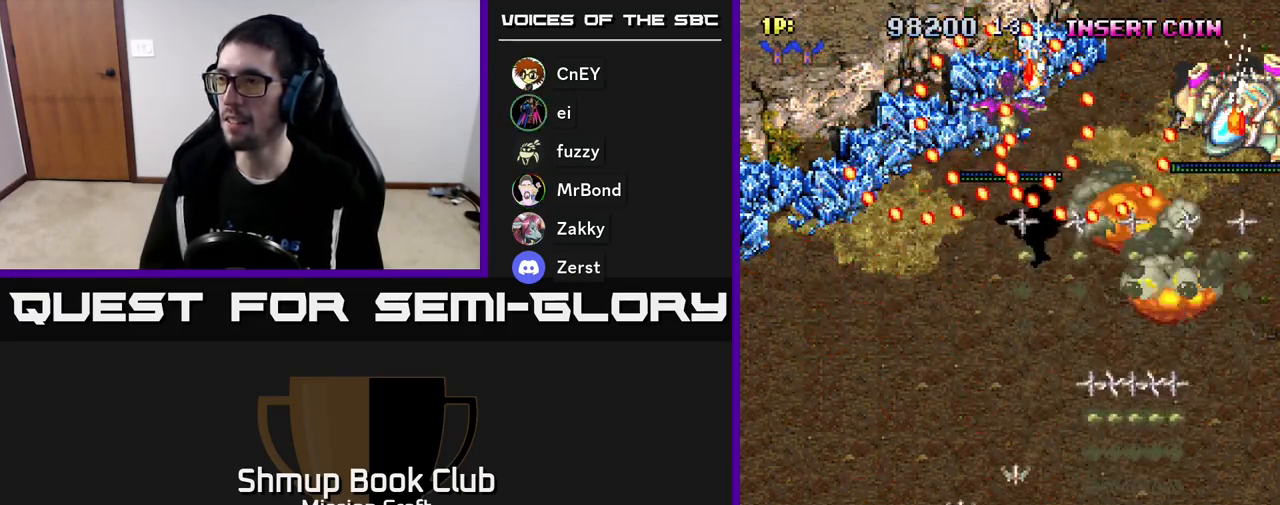
{"buttons": ["R2", "DPAD_LEFT"], "left_stick": "center", "events": [[167, "DPAD_LEFT", "down"], [250, "DPAD_UP", "up"]]}
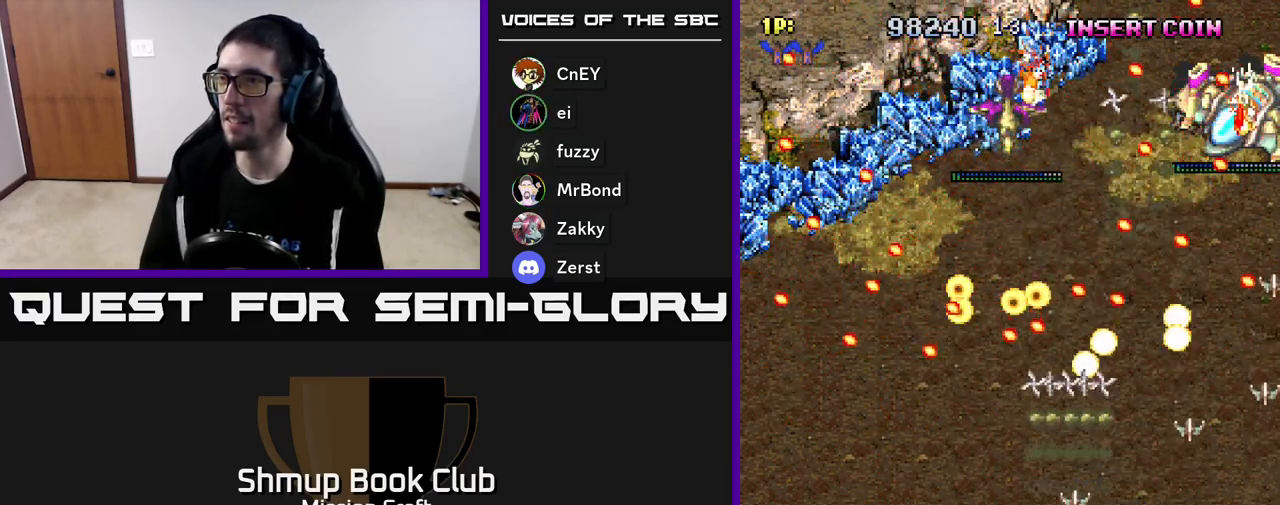
{"buttons": ["R2"], "left_stick": "center", "events": [[117, "DPAD_DOWN", "down"], [267, "DPAD_LEFT", "up"], [333, "DPAD_RIGHT", "down"], [367, "DPAD_DOWN", "up"], [417, "DPAD_RIGHT", "up"]]}
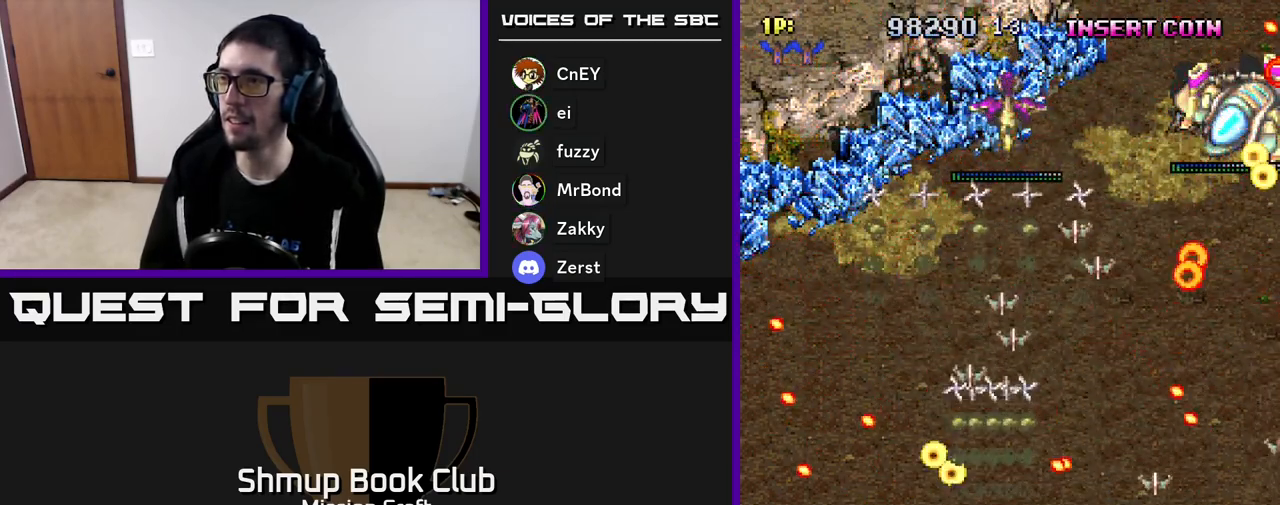
{"buttons": ["R2", "DPAD_UP", "DPAD_RIGHT"], "left_stick": "center", "events": [[217, "DPAD_UP", "down"], [467, "DPAD_RIGHT", "down"]]}
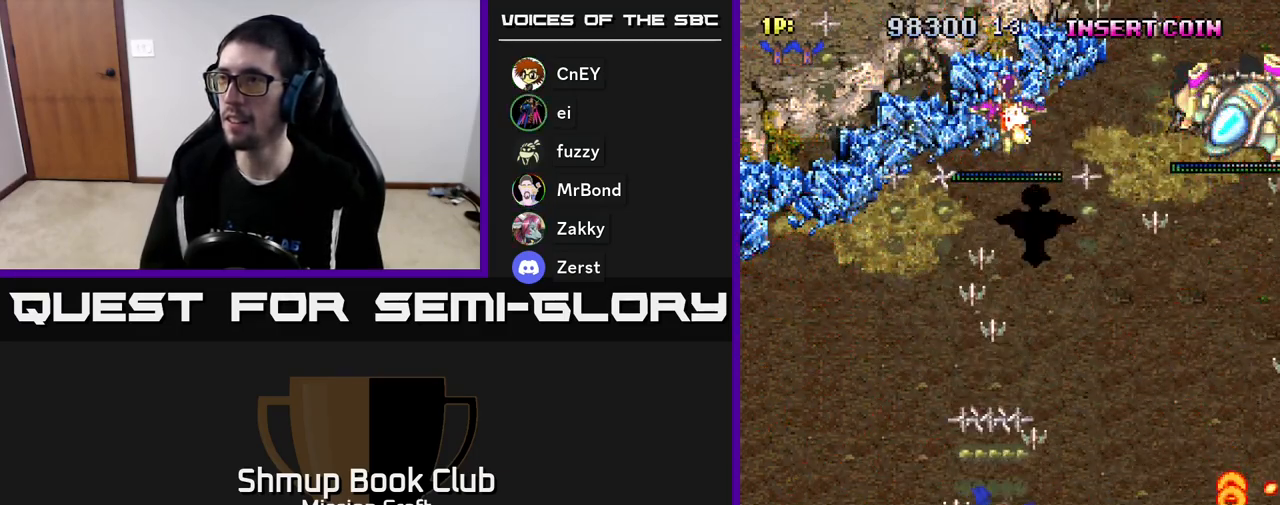
{"buttons": ["R2"], "left_stick": "center", "events": [[67, "DPAD_RIGHT", "up"], [467, "DPAD_UP", "up"]]}